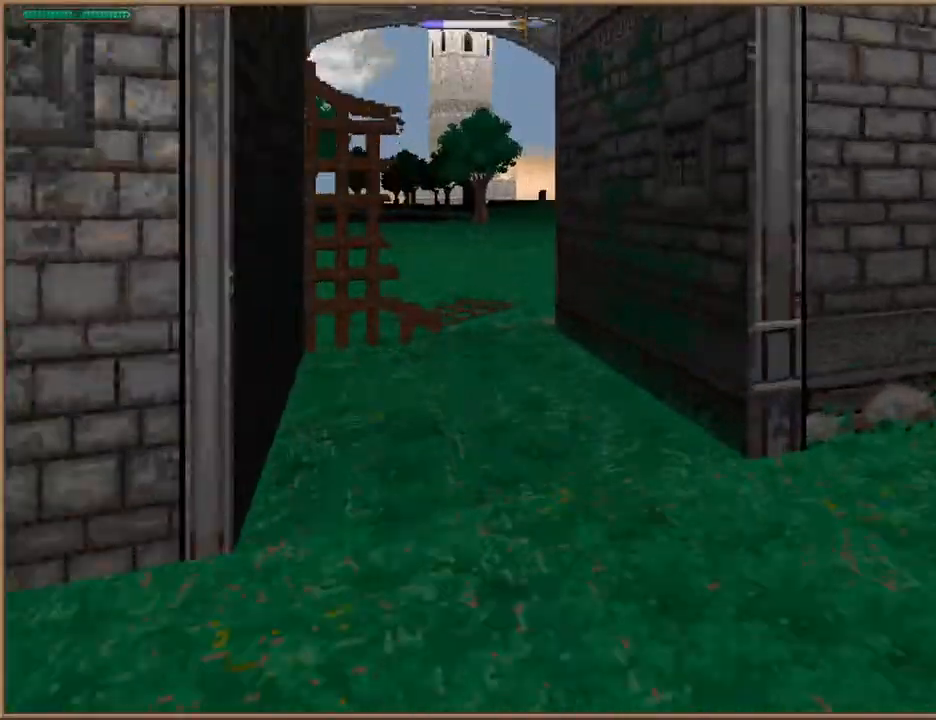
Gameplay with keyboard; each line is a JSON object with the keys held at the frame after it. "events" lists presses ("down") and releases ("up") of "1", "2", "3", "4", "5", "6", "a", "c", "ctrl", "d", "e", "escape", "f", "f10", "f9", "q", "return", "s", "space", "v", "w" and "z" between this image and that frame as [ms after this image, input, new state], when the widget could be followed in between. No other keys are recorded. Mouse input is not recorded.
{"keys": ["w"], "events": []}
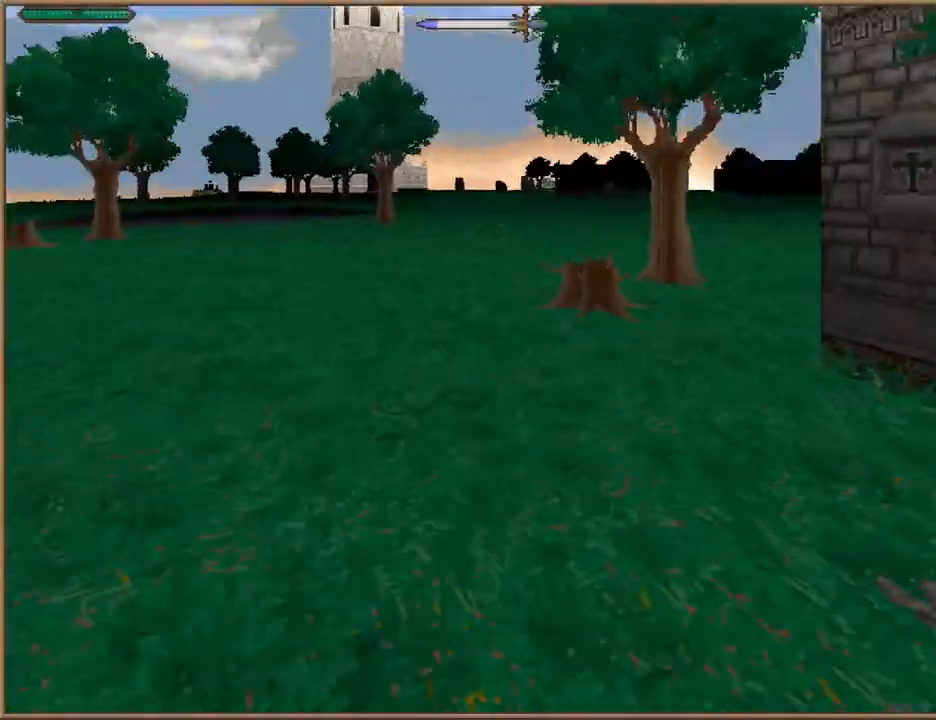
{"keys": ["a", "w"], "events": [[400, "a", "down"]]}
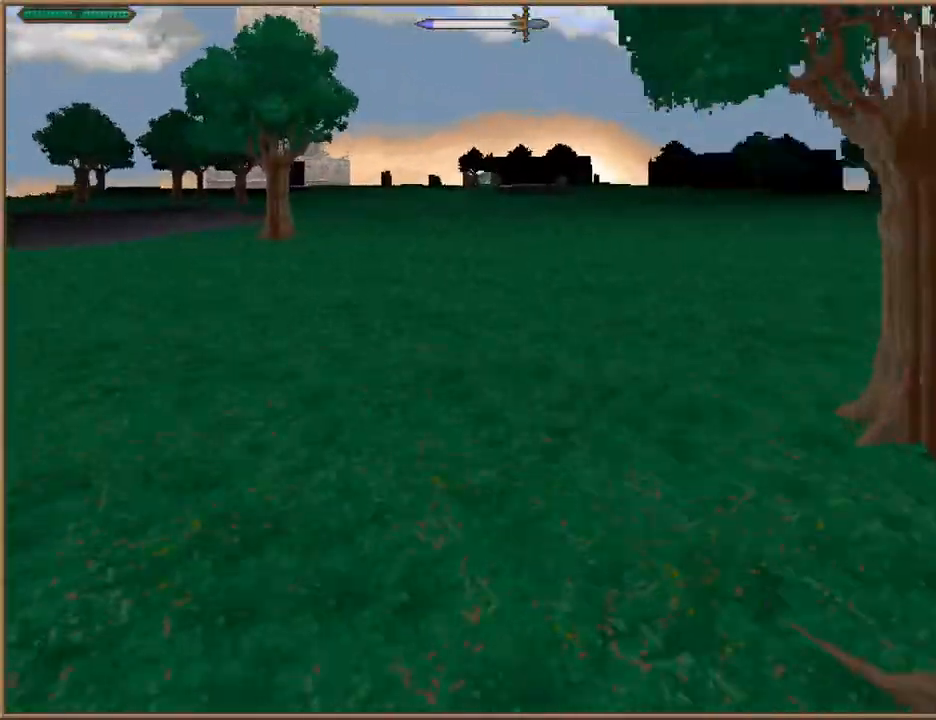
{"keys": ["w"], "events": [[33, "a", "up"]]}
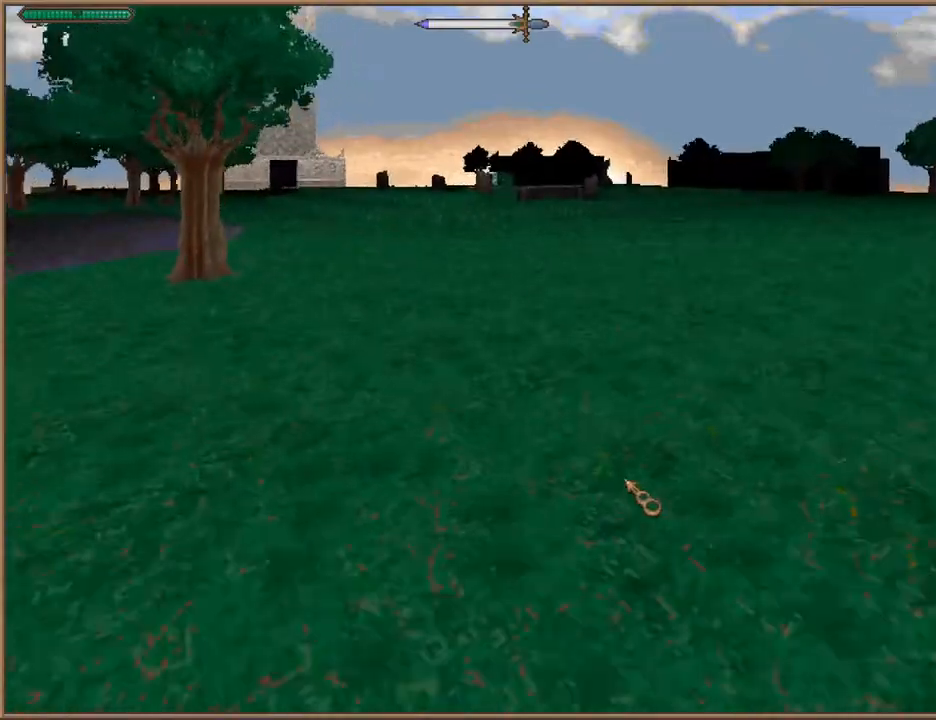
{"keys": ["w"], "events": []}
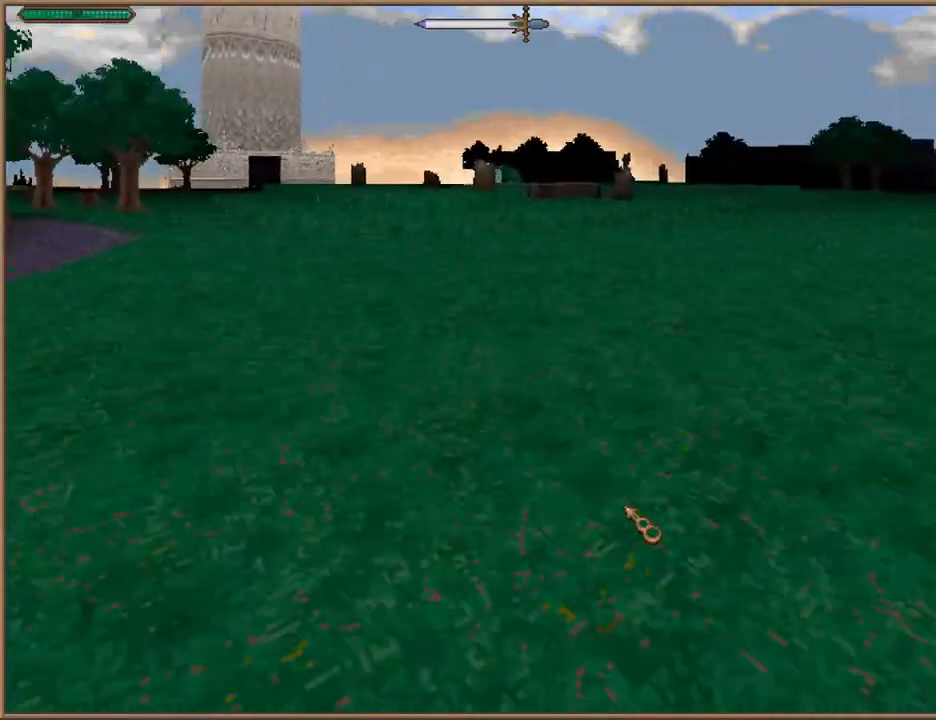
{"keys": ["w"], "events": []}
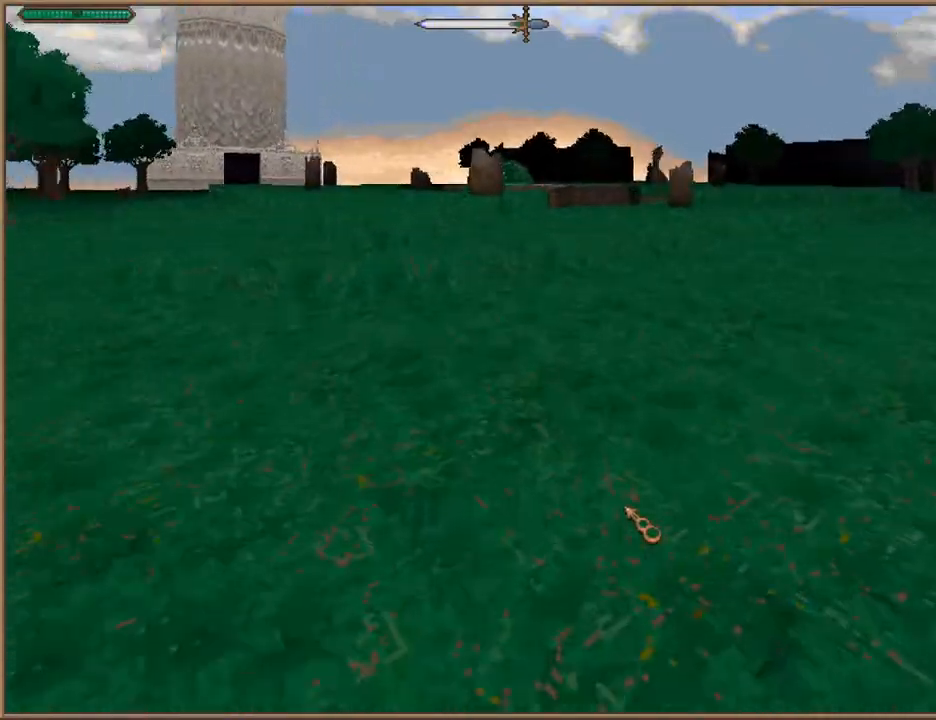
{"keys": ["w"], "events": [[367, "f9", "down"], [400, "return", "down"], [467, "f9", "up"], [467, "return", "up"]]}
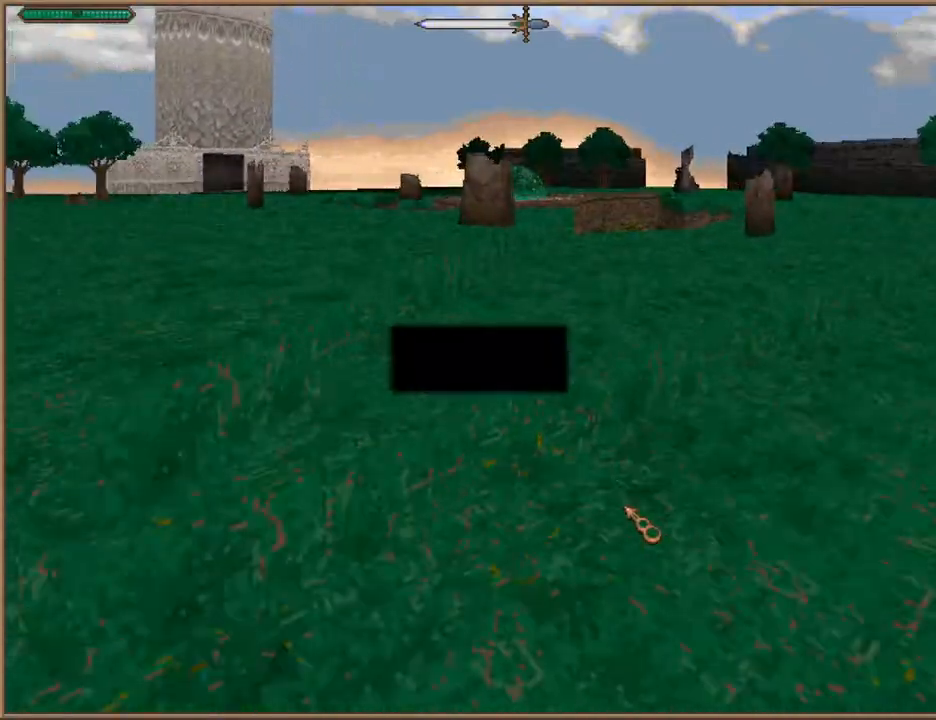
{"keys": ["w"], "events": [[333, "a", "down"], [467, "a", "up"]]}
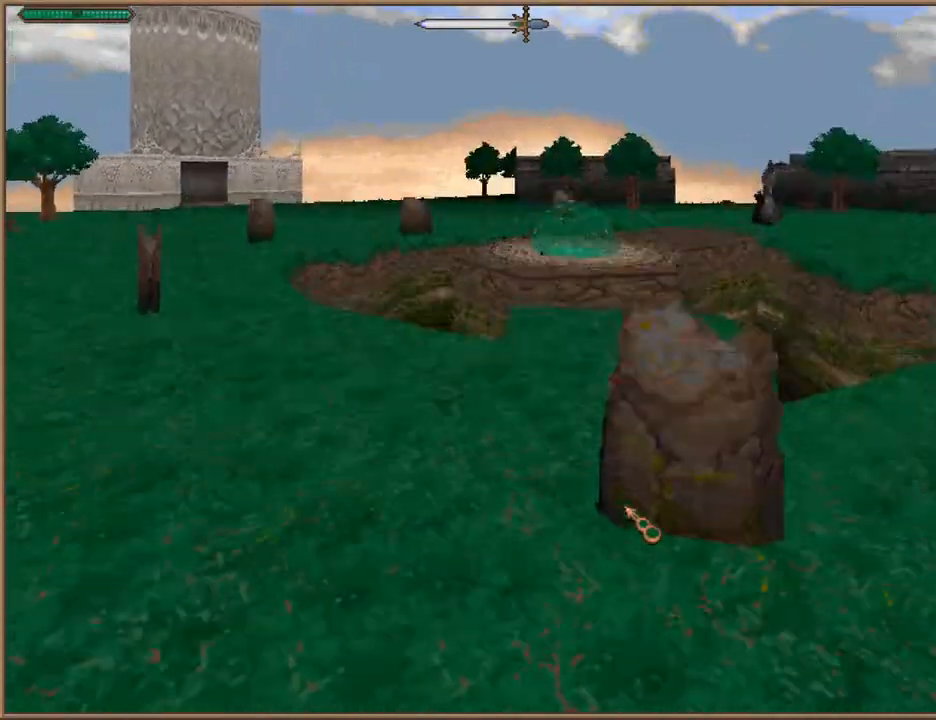
{"keys": ["w"], "events": [[300, "d", "down"], [433, "d", "up"]]}
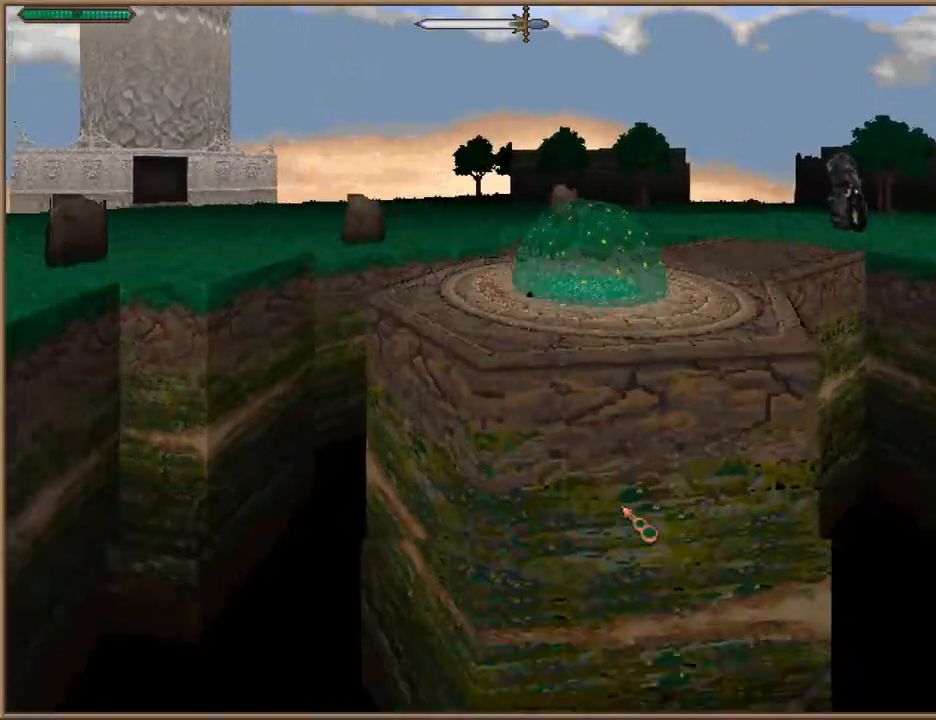
{"keys": ["w"], "events": [[133, "space", "down"], [267, "space", "up"], [367, "d", "down"], [400, "d", "up"]]}
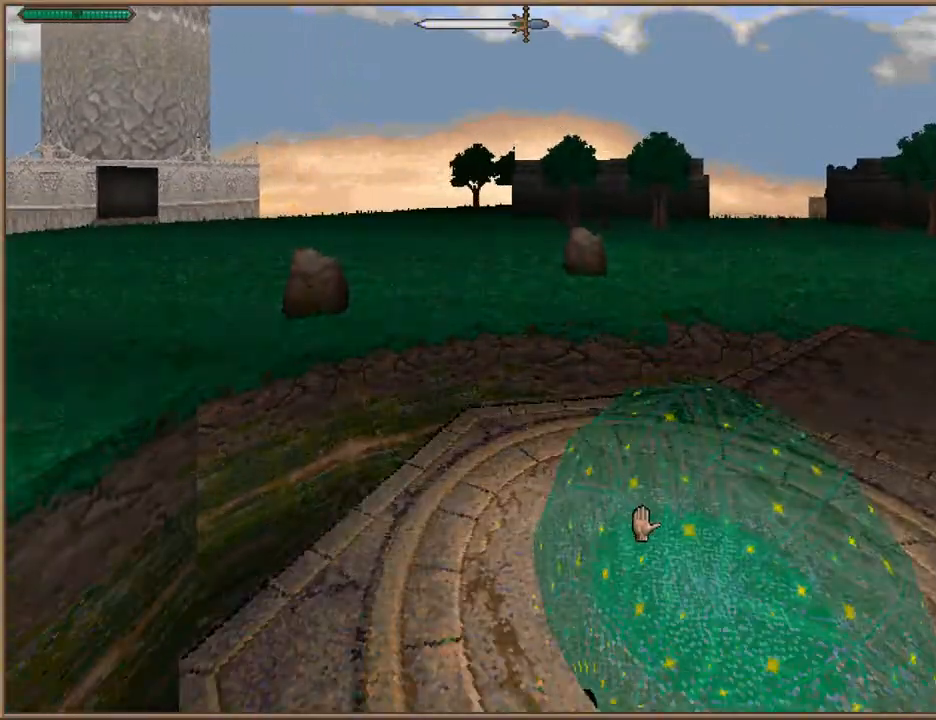
{"keys": [], "events": [[33, "w", "up"]]}
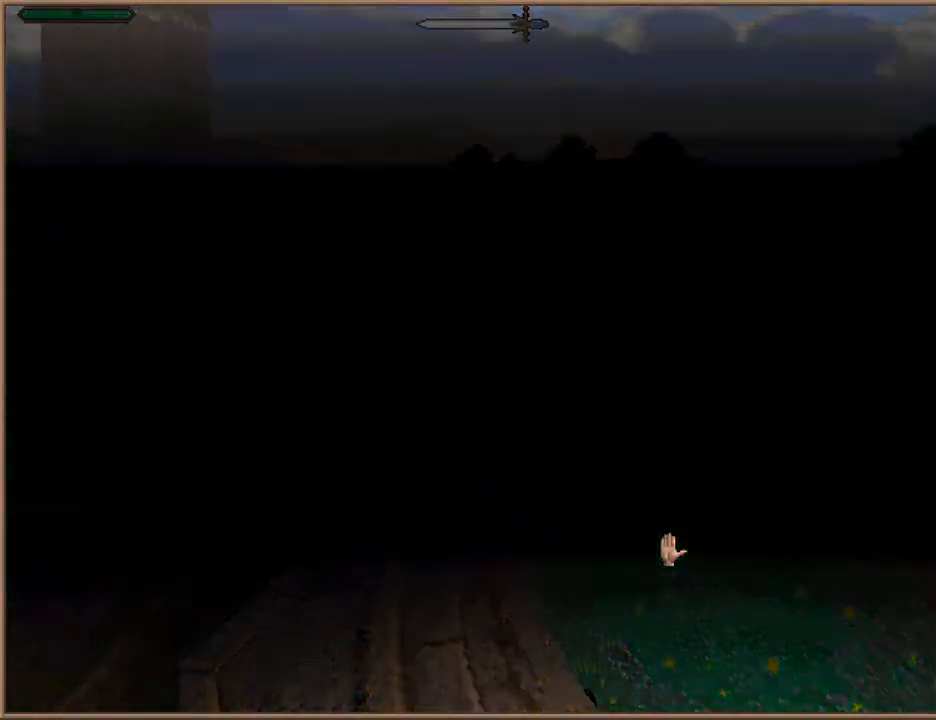
{"keys": [], "events": [[400, "escape", "down"], [500, "escape", "up"]]}
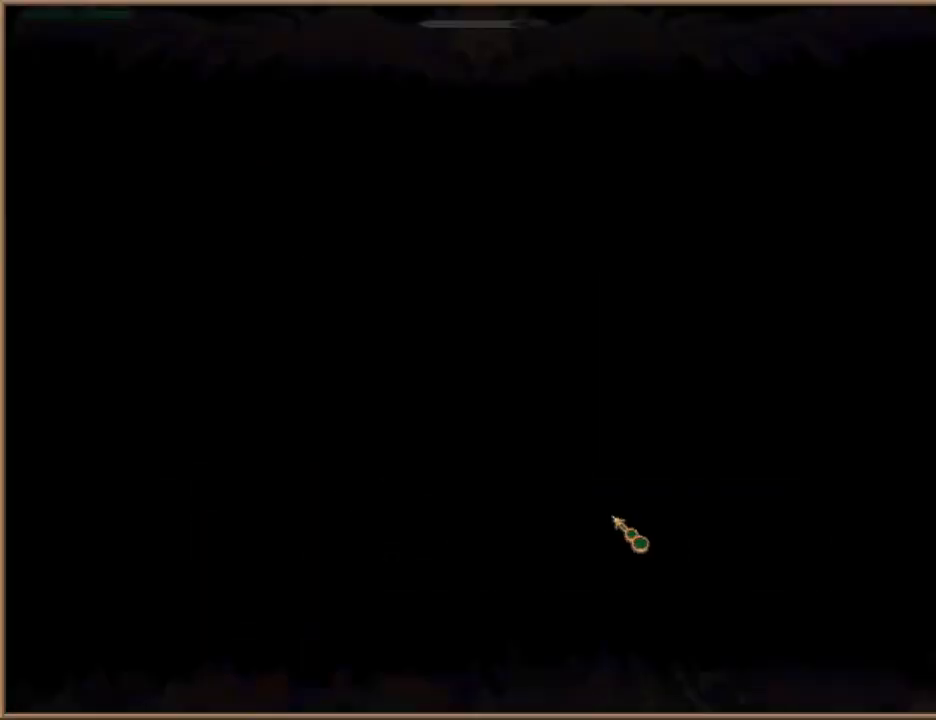
{"keys": [], "events": []}
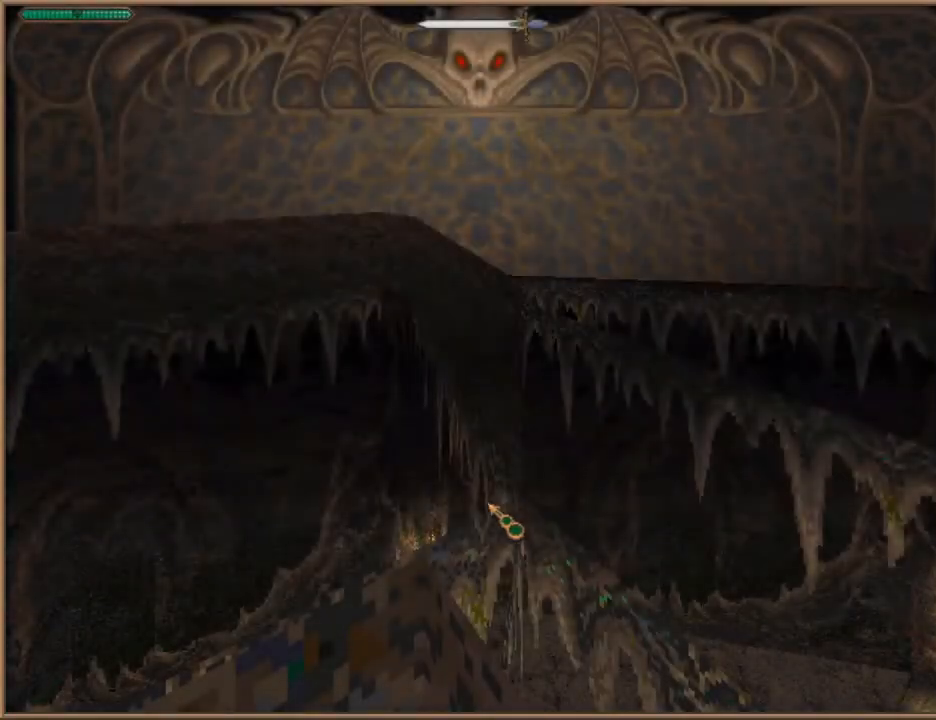
{"keys": ["d"], "events": [[333, "s", "down"], [367, "d", "down"], [467, "s", "up"]]}
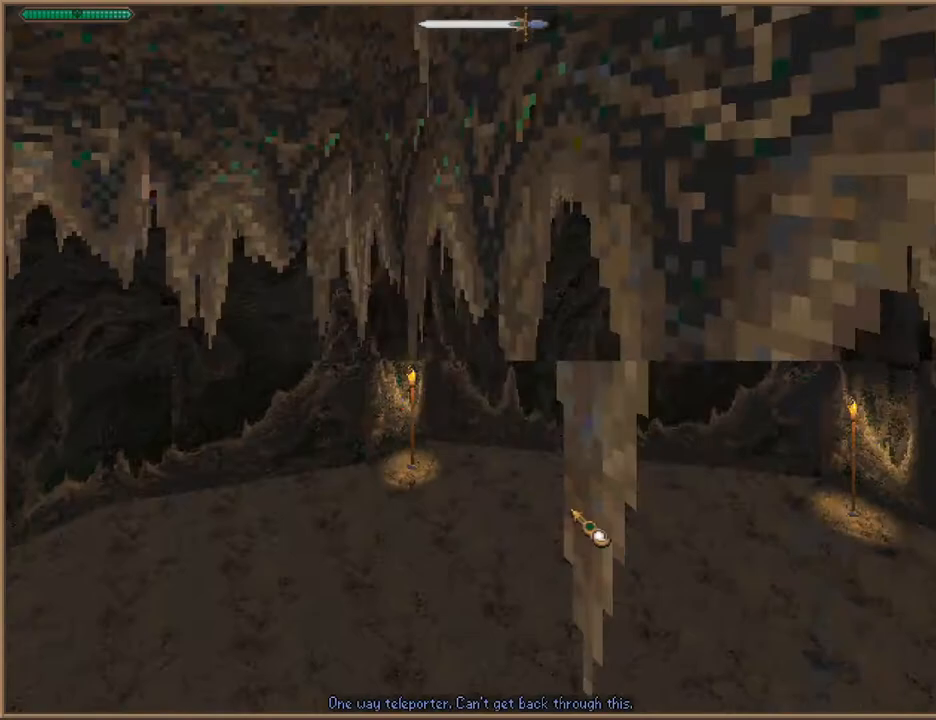
{"keys": ["d"], "events": []}
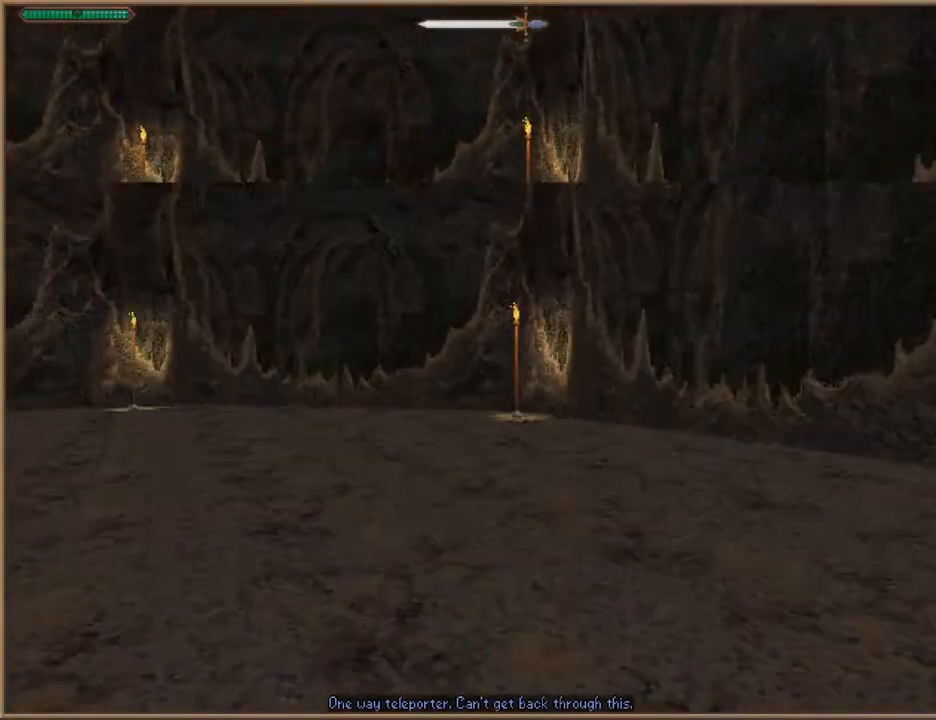
{"keys": ["d"], "events": [[33, "s", "down"], [233, "s", "up"]]}
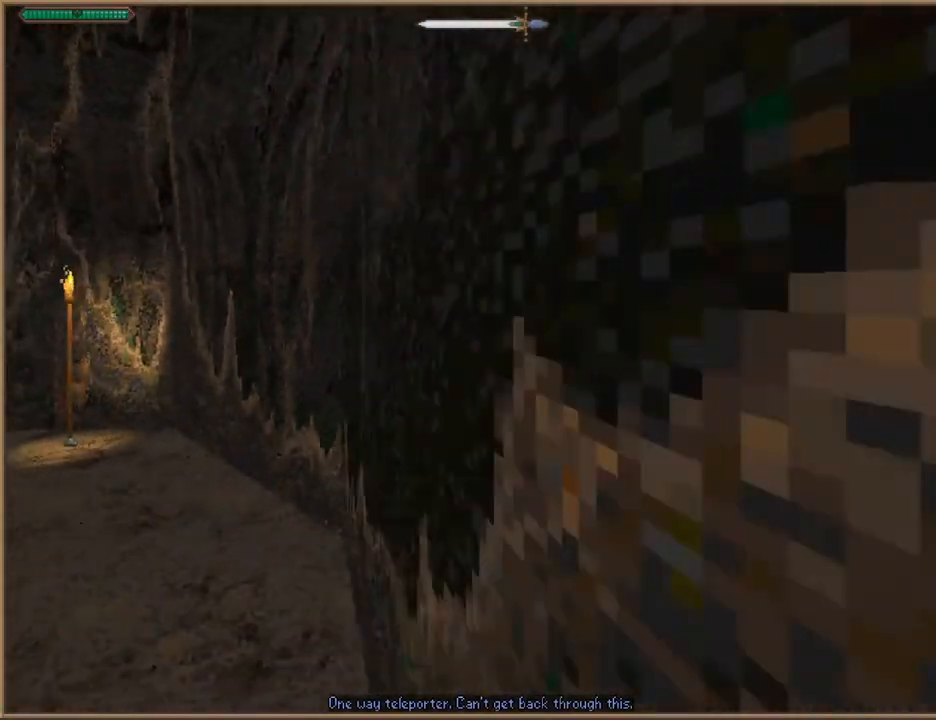
{"keys": ["d", "s"], "events": [[467, "s", "down"]]}
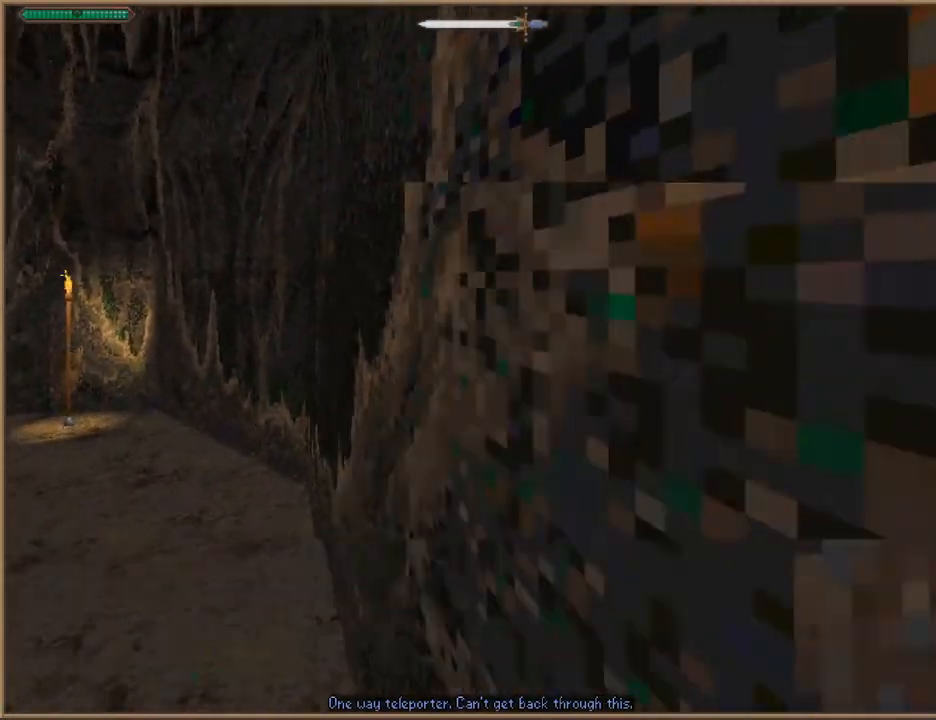
{"keys": ["d", "w"], "events": [[167, "d", "up"], [400, "d", "down"], [400, "s", "up"], [500, "w", "down"]]}
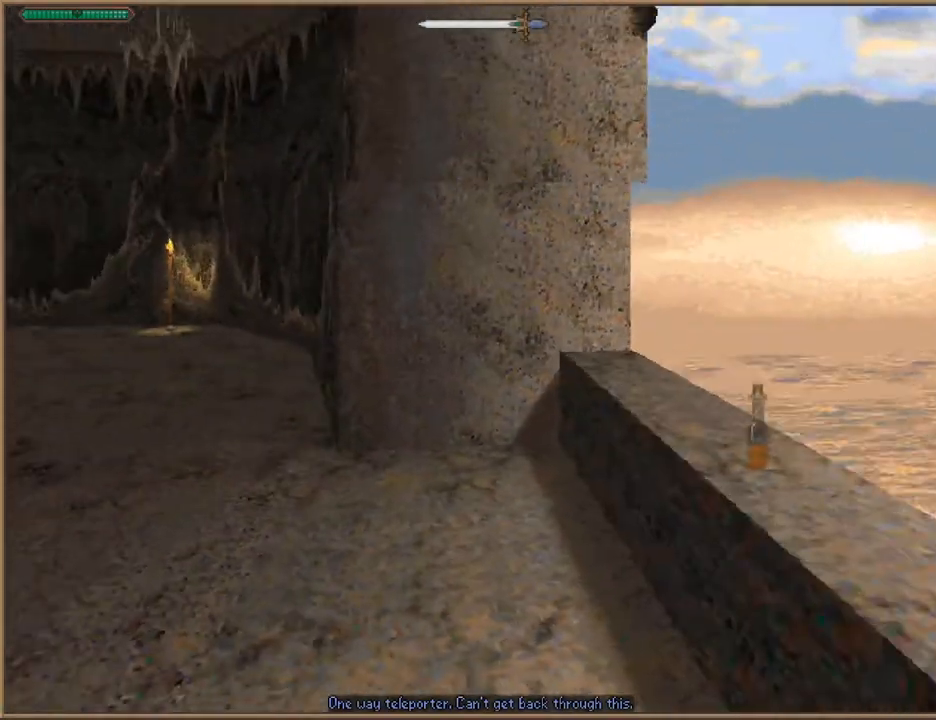
{"keys": ["w"], "events": [[133, "d", "up"], [400, "d", "down"], [500, "d", "up"]]}
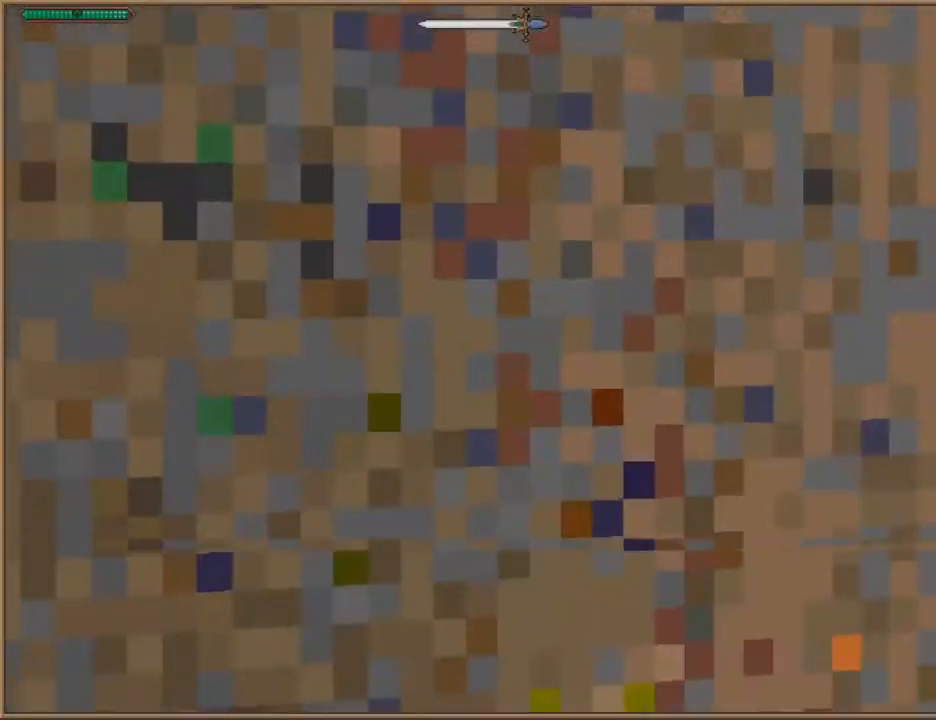
{"keys": [], "events": [[33, "w", "up"]]}
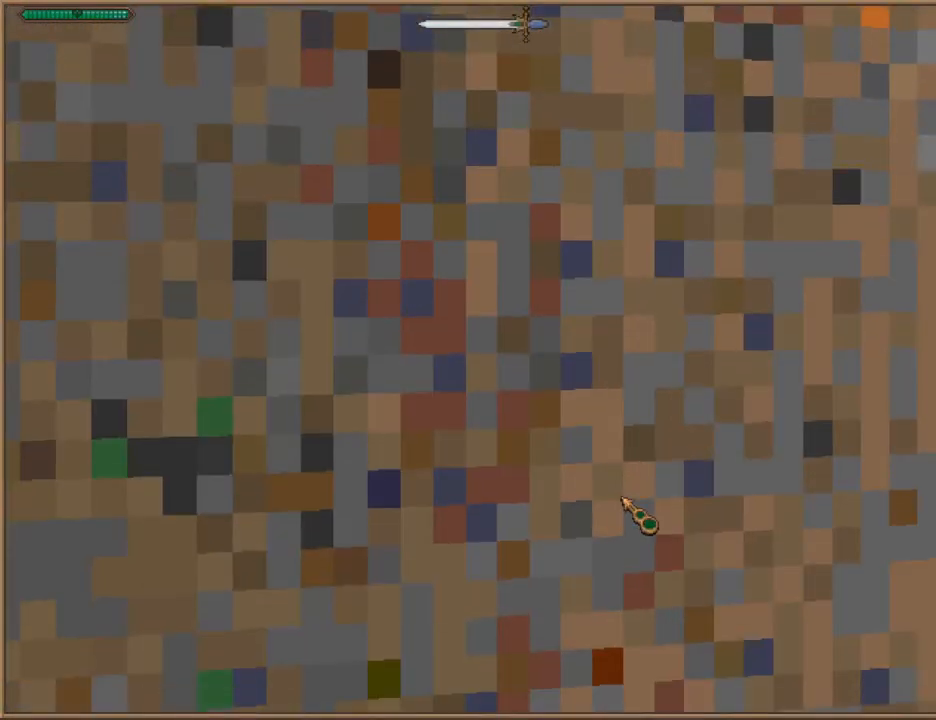
{"keys": [], "events": []}
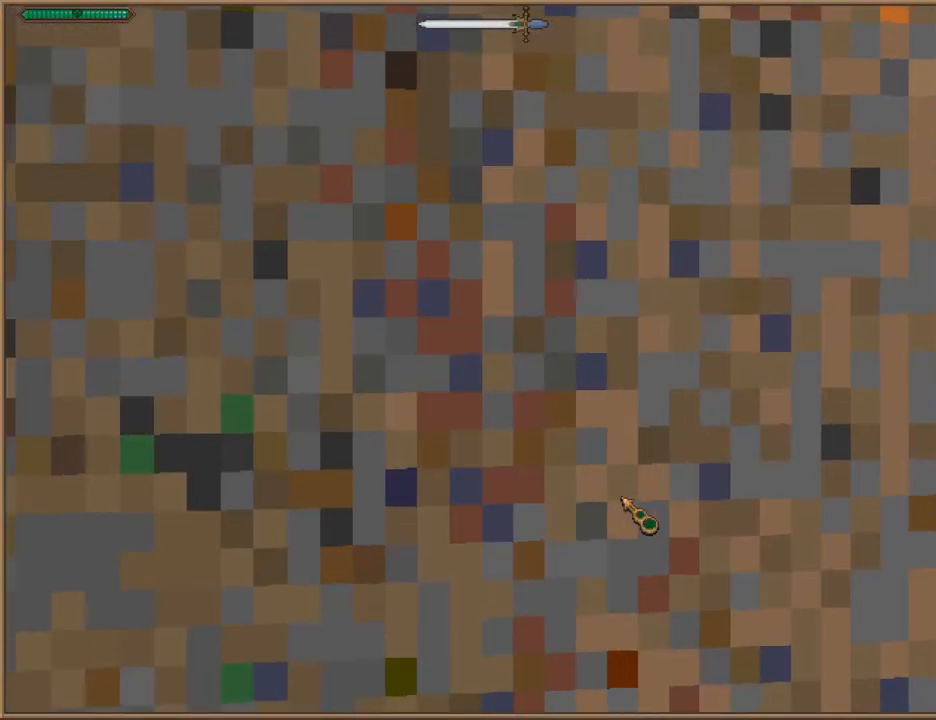
{"keys": [], "events": []}
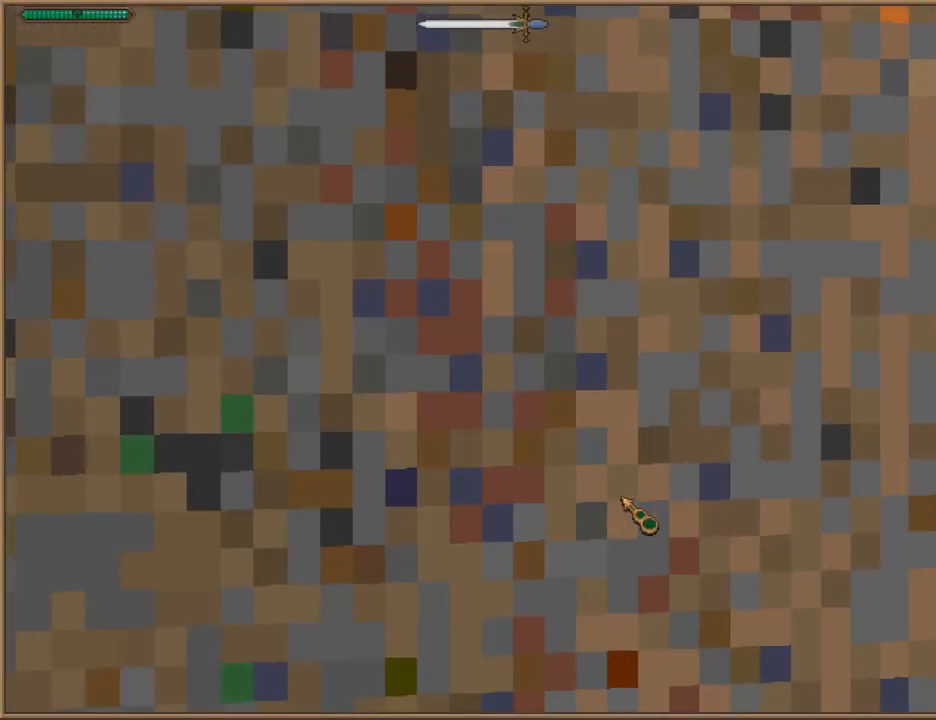
{"keys": ["d", "f9", "space", "w"], "events": [[100, "d", "down"], [100, "space", "down"], [133, "w", "down"], [500, "f9", "down"]]}
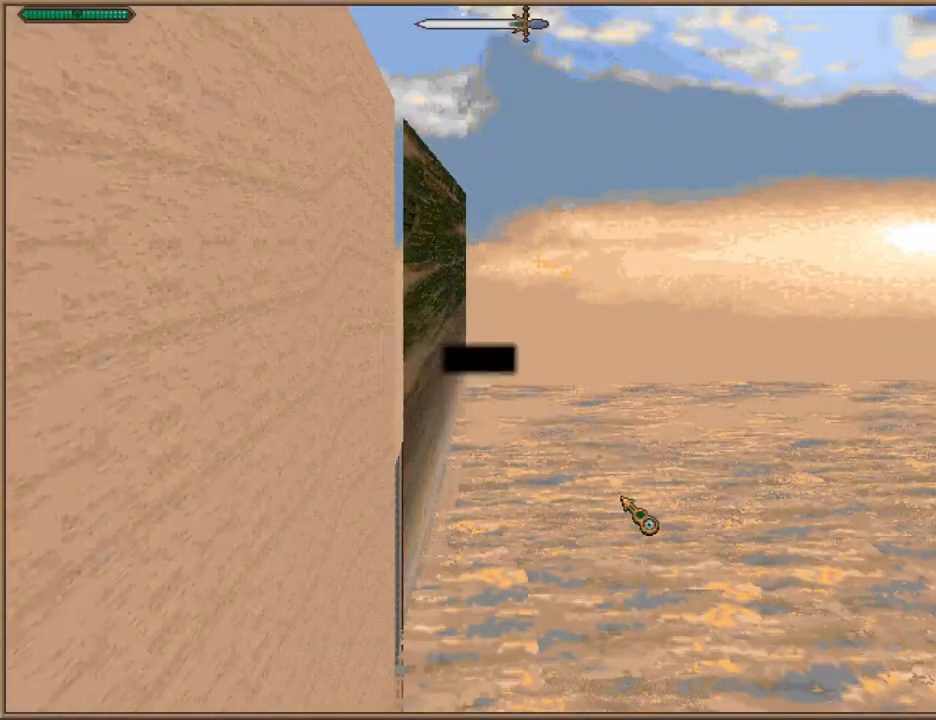
{"keys": ["d", "space", "w"], "events": [[67, "f9", "up"], [167, "return", "down"], [233, "return", "up"], [333, "f10", "down"], [433, "f10", "up"]]}
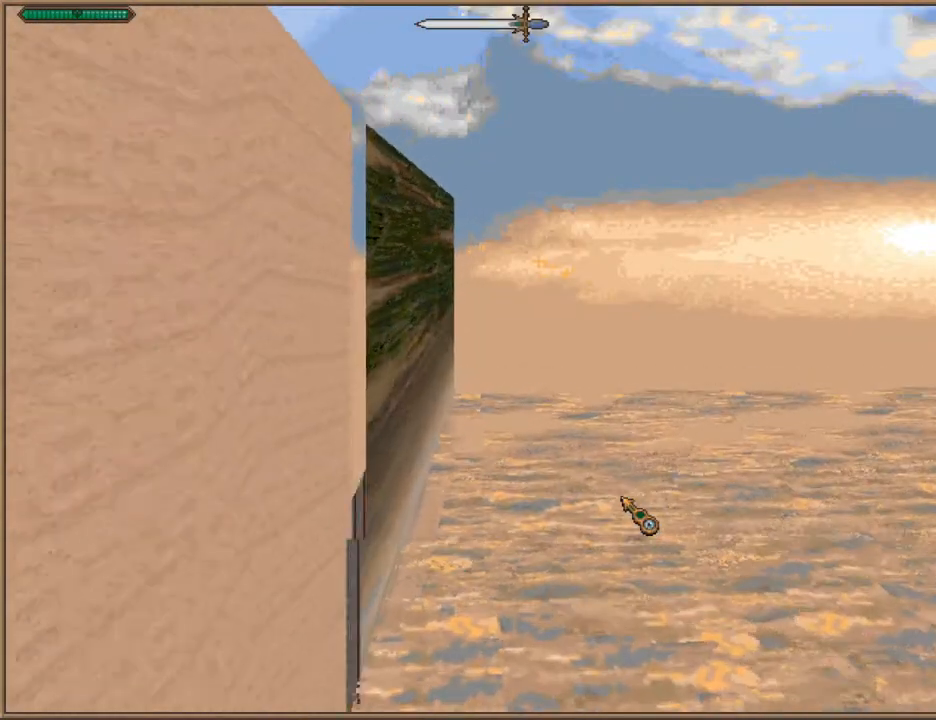
{"keys": ["d", "space", "w"], "events": [[167, "f9", "down"], [267, "f9", "up"], [333, "return", "down"], [467, "return", "up"]]}
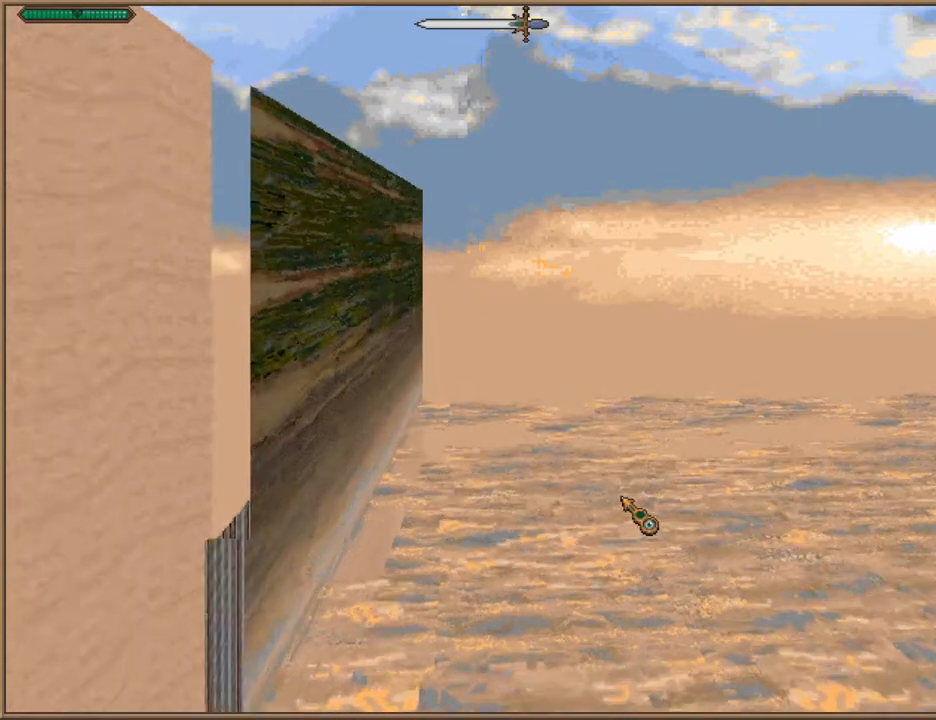
{"keys": ["d", "space", "w"], "events": [[33, "f10", "down"], [200, "f10", "up"], [367, "f9", "down"], [467, "f9", "up"]]}
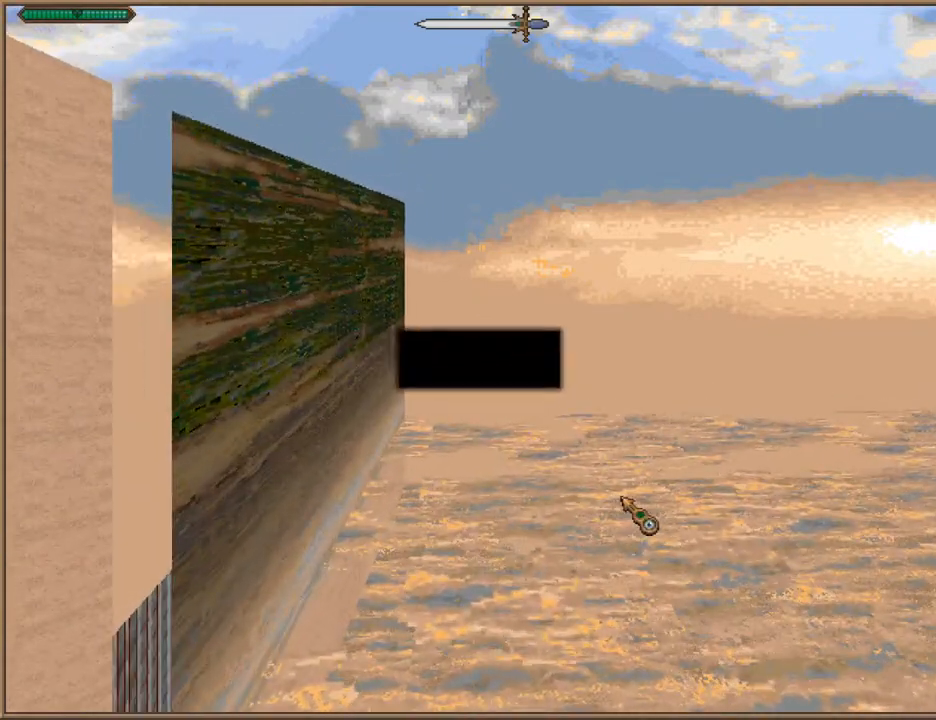
{"keys": ["d", "space", "w"], "events": [[100, "return", "down"], [200, "return", "up"], [233, "f10", "down"], [400, "f10", "up"]]}
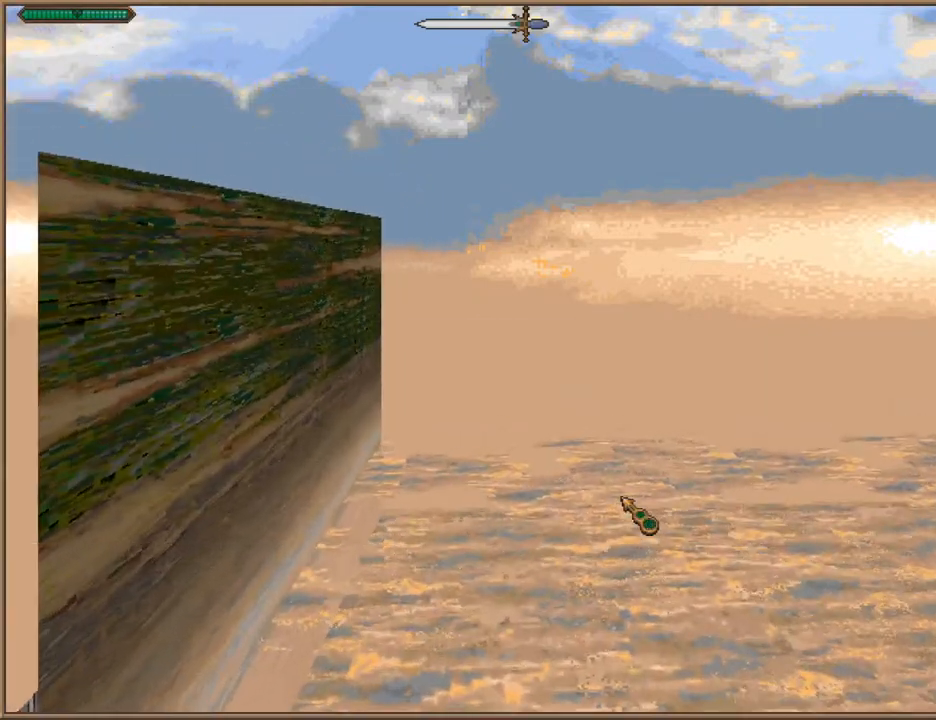
{"keys": ["d", "f10", "space", "w"], "events": [[133, "f9", "down"], [233, "f9", "up"], [300, "return", "down"], [400, "return", "up"], [500, "f10", "down"]]}